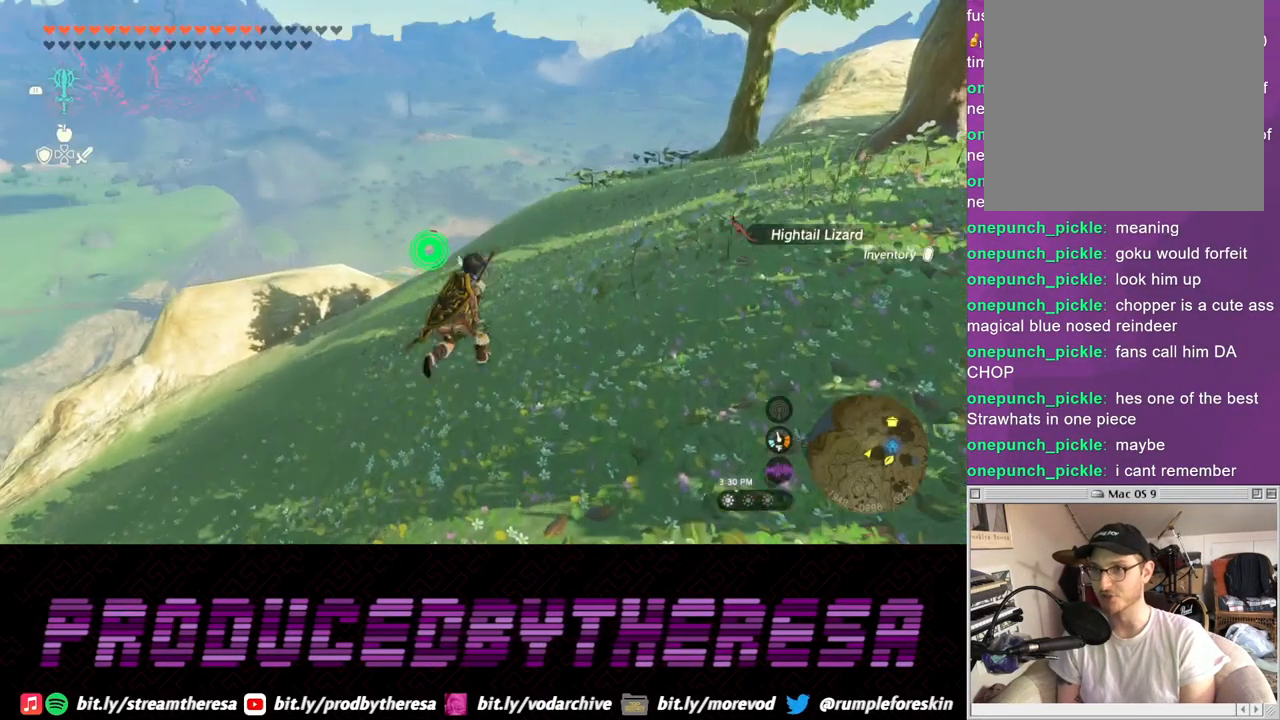
Gameplay with a controller (PlayStation layout); each line is a JSON object with the inputs held at the frame after it (dt_ms = milliseconds from this image to that frame). "events" lists button and stick changes between this image and that frame as [ms after this image, input, new state], when the widget could be followed in between. Not read: CROSS.
{"dt_ms": 500, "buttons": [], "left_stick": "up", "right_stick": "center", "events": [[33, "right_stick", "right"], [400, "right_stick", "center"], [467, "left_stick", "up"]]}
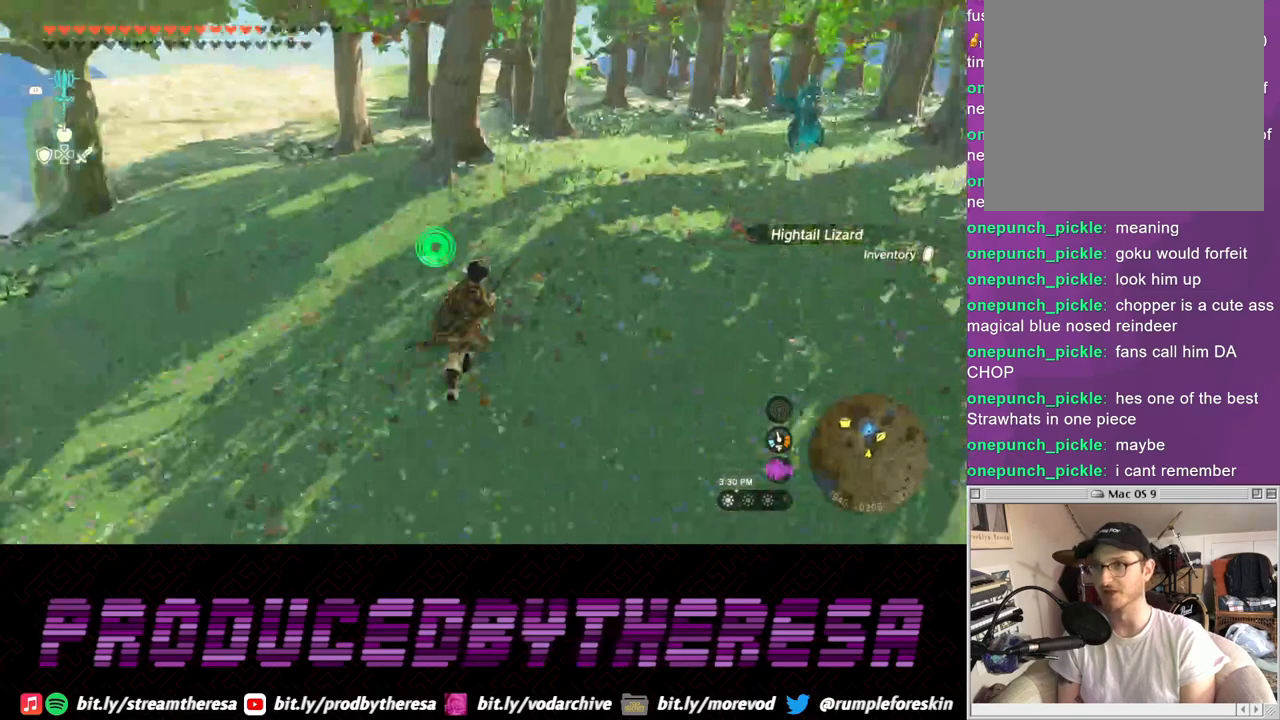
{"dt_ms": 500, "buttons": ["L2"], "left_stick": "up-left", "right_stick": "center"}
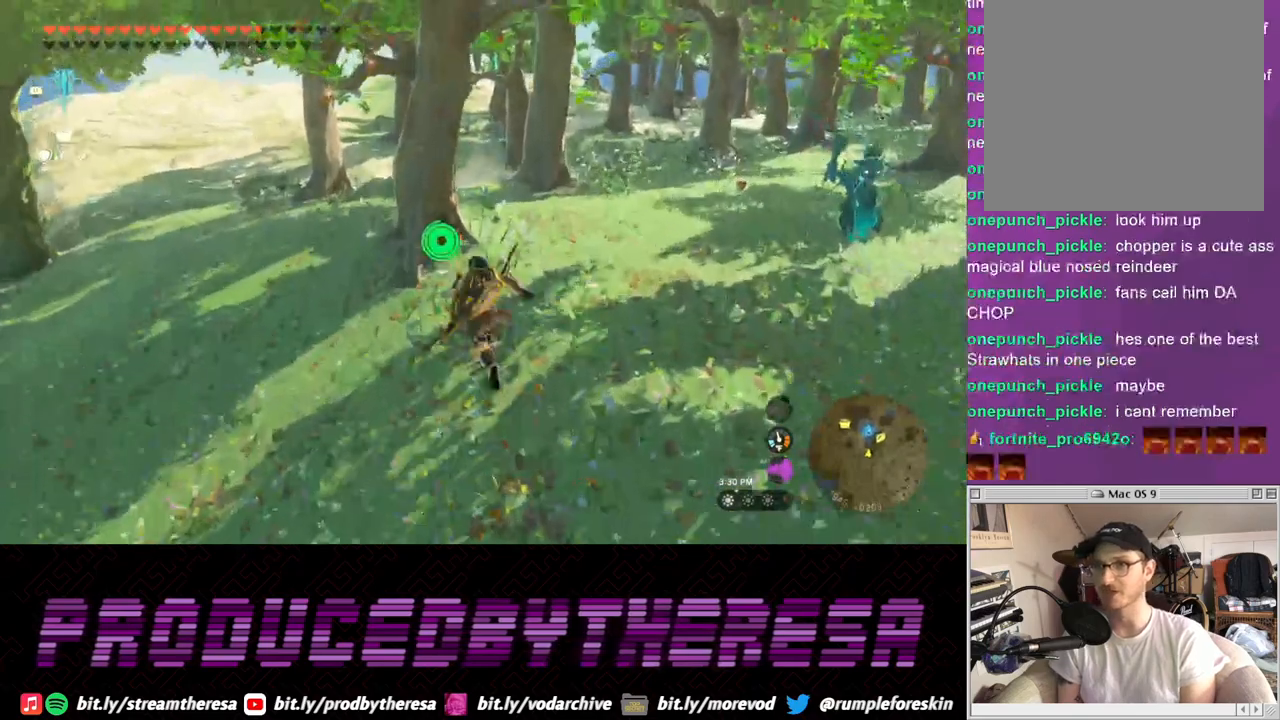
{"dt_ms": 500, "buttons": [], "left_stick": "up-left", "right_stick": "right", "events": [[117, "L2", "up"], [400, "right_stick", "right"]]}
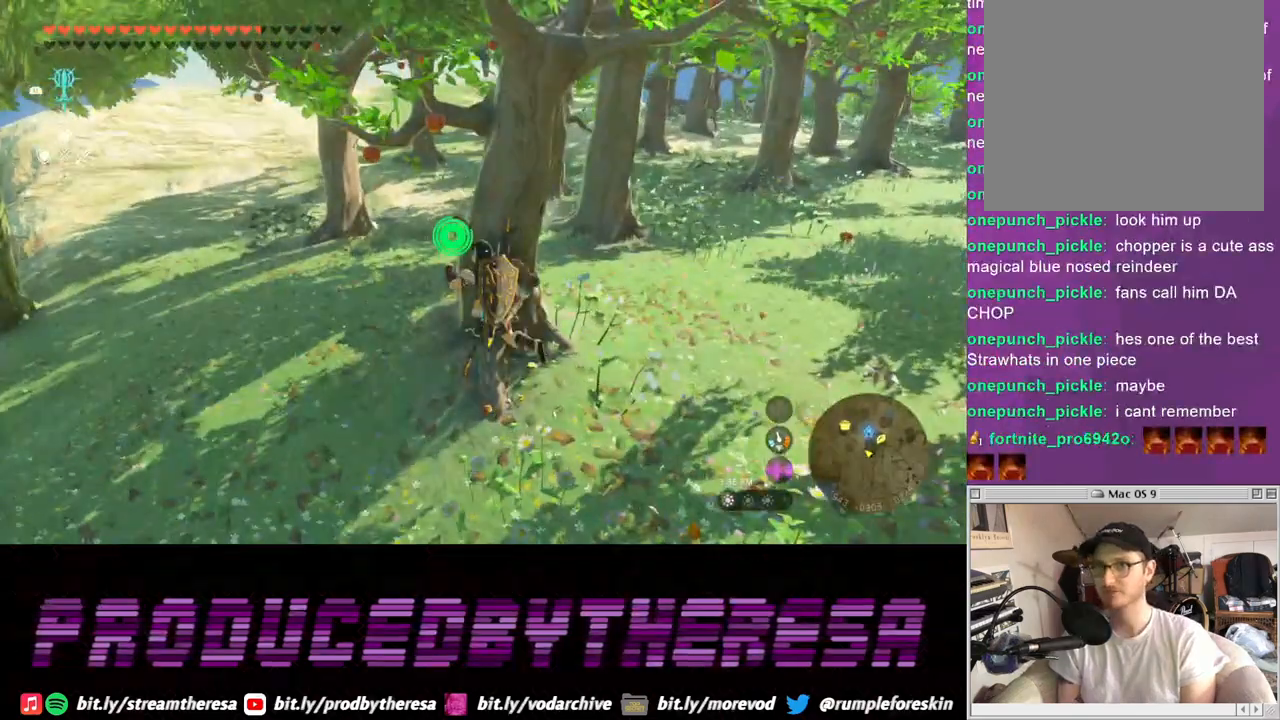
{"dt_ms": 500, "buttons": [], "left_stick": "up-left", "right_stick": "center", "events": [[183, "right_stick", "center"]]}
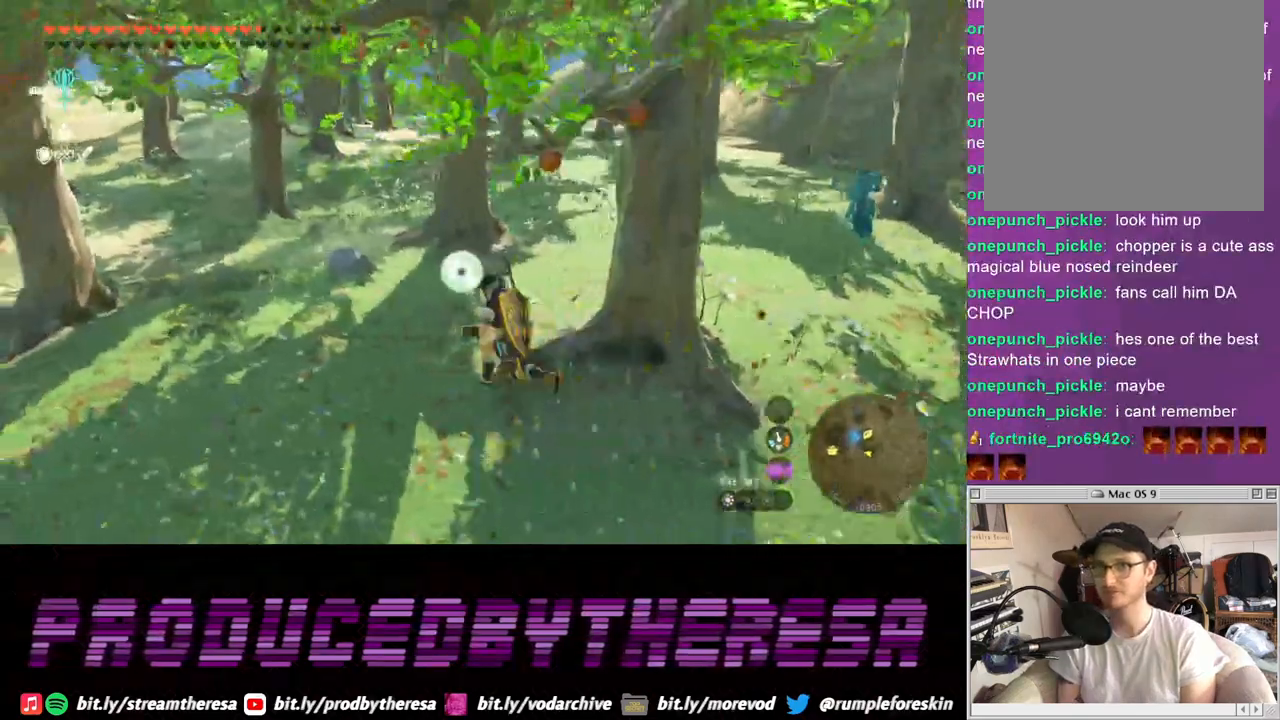
{"dt_ms": 500, "buttons": [], "left_stick": "up-left", "right_stick": "center"}
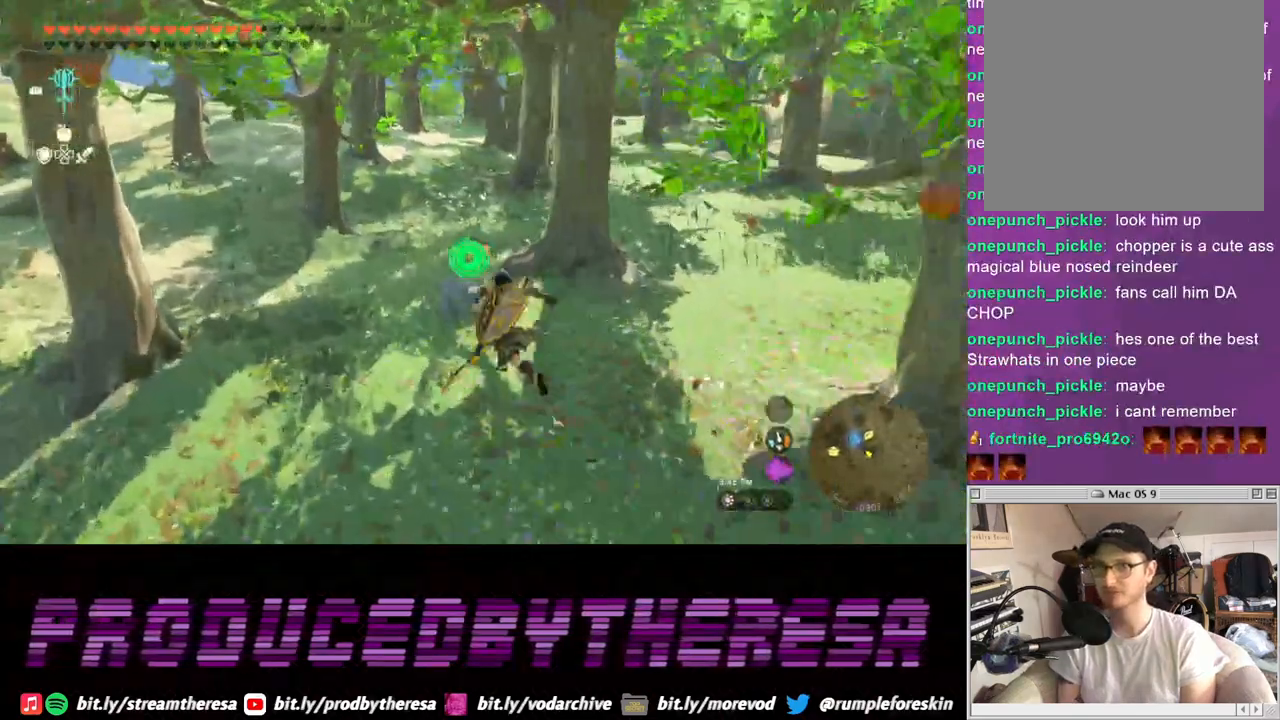
{"dt_ms": 500, "buttons": [], "left_stick": "up", "right_stick": "center", "events": [[217, "left_stick", "up"]]}
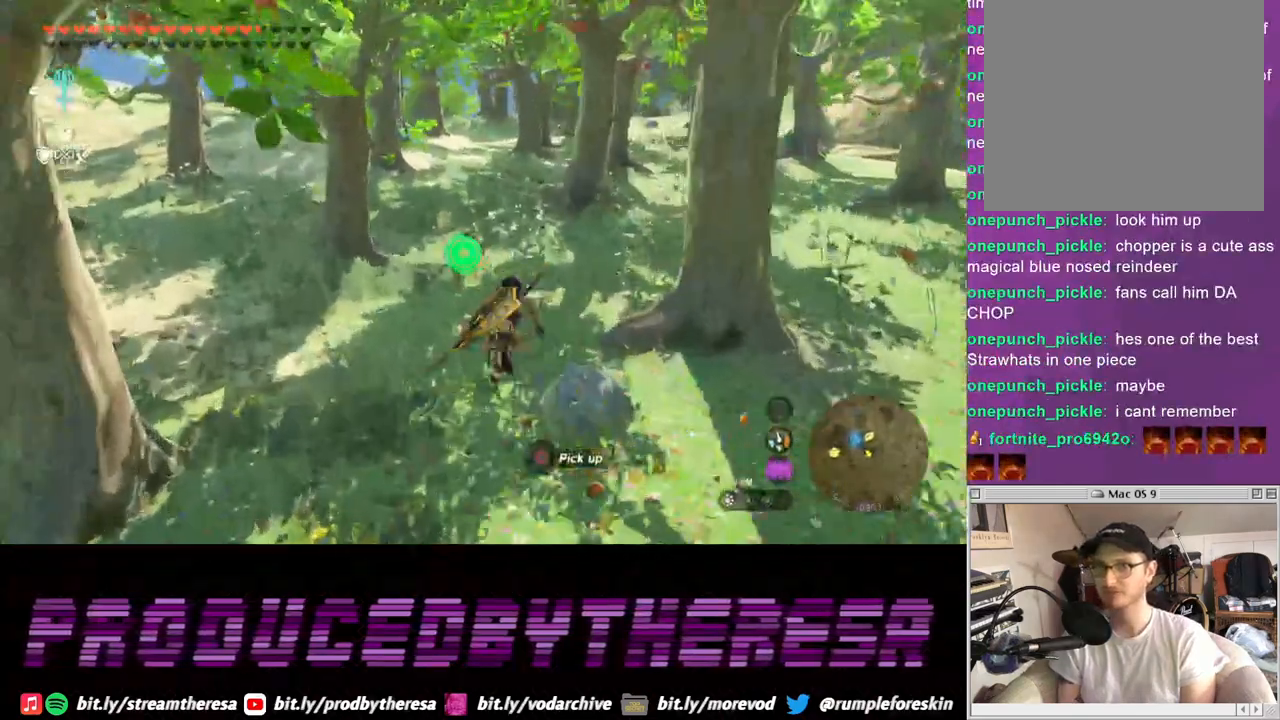
{"dt_ms": 500, "buttons": [], "left_stick": "up-right", "right_stick": "center", "events": [[417, "left_stick", "up-right"]]}
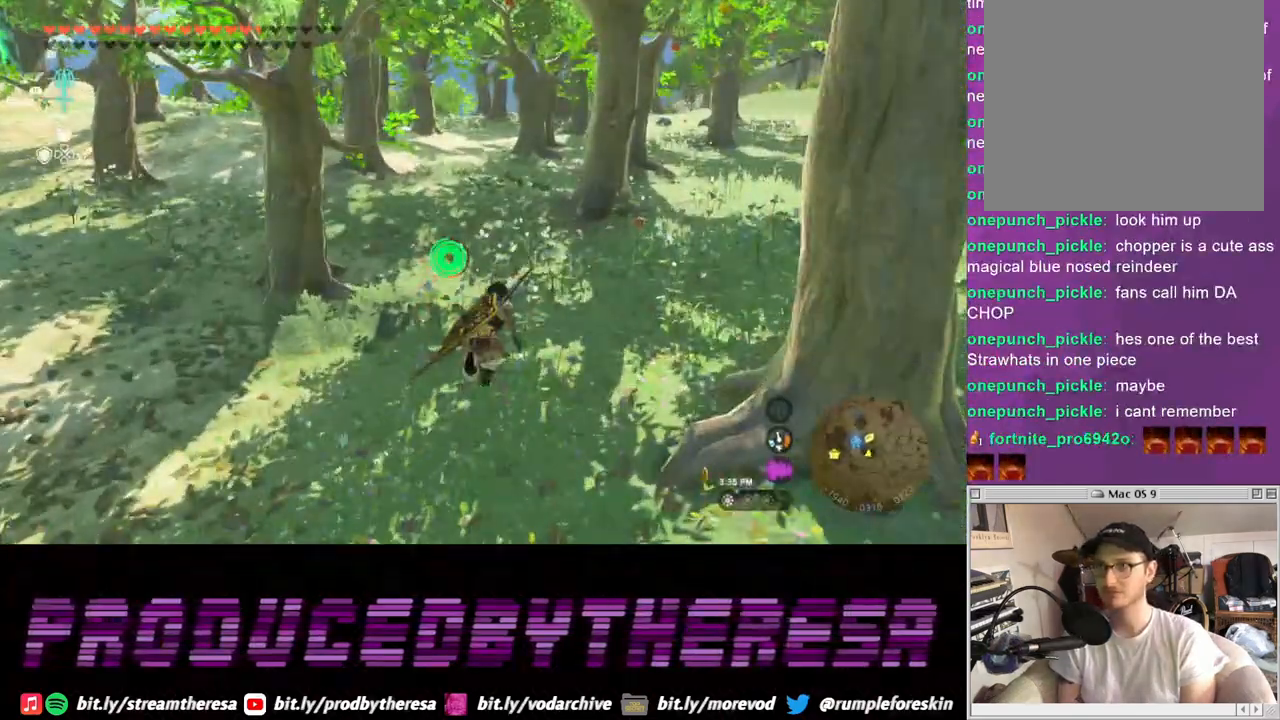
{"dt_ms": 500, "buttons": [], "left_stick": "up", "right_stick": "center", "events": [[200, "left_stick", "up"]]}
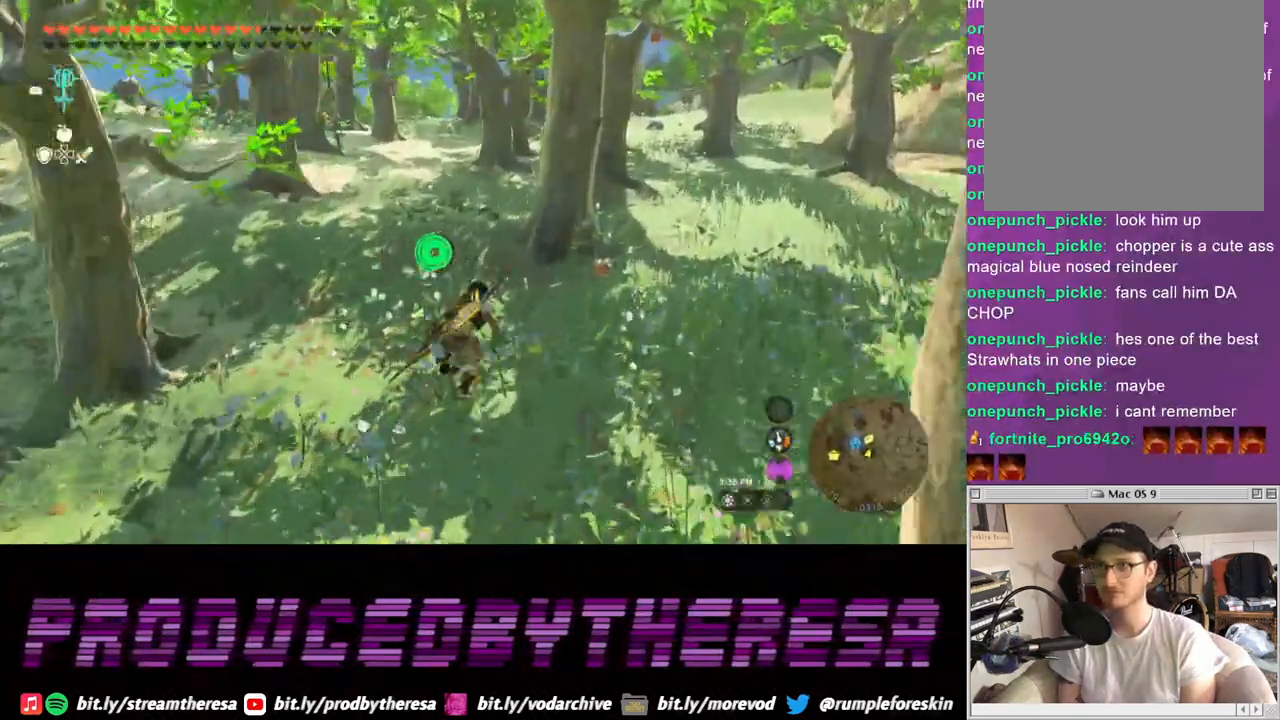
{"dt_ms": 500, "buttons": ["CIRCLE"], "left_stick": "up", "right_stick": "center", "events": [[50, "left_stick", "up-left"], [400, "left_stick", "up"], [467, "CIRCLE", "down"]]}
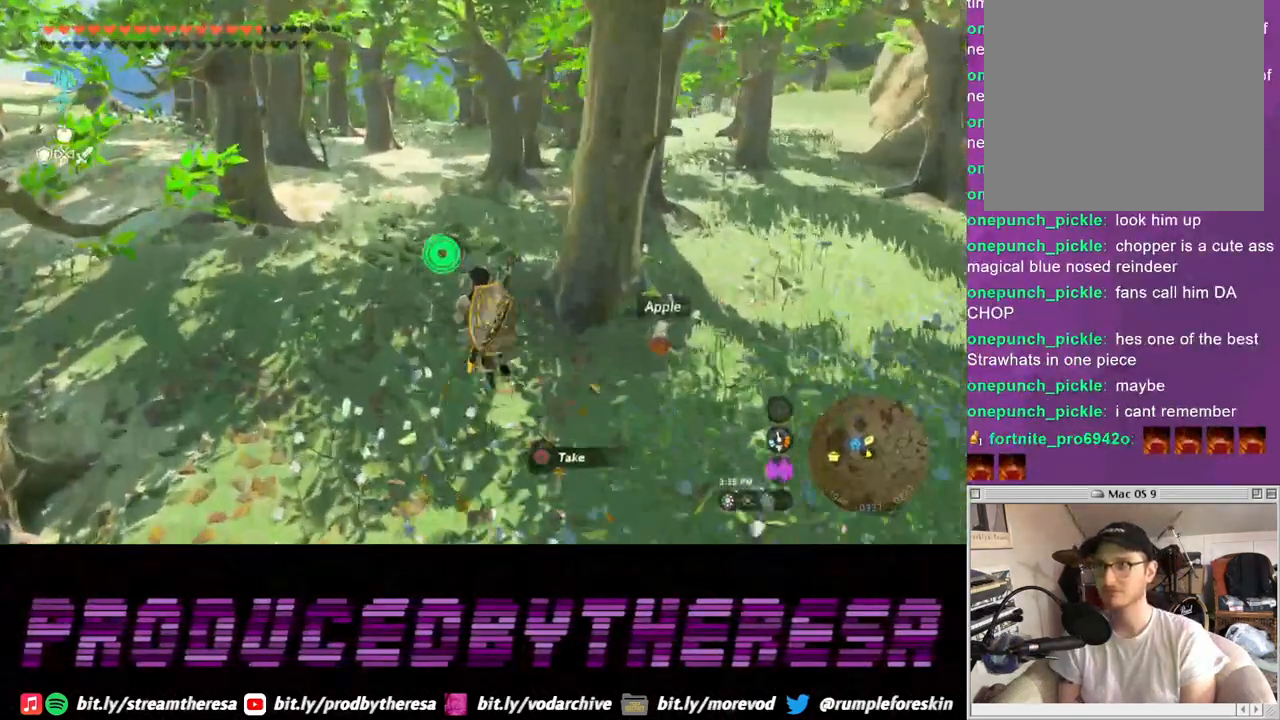
{"dt_ms": 500, "buttons": [], "left_stick": "up", "right_stick": "center", "events": [[450, "CIRCLE", "up"]]}
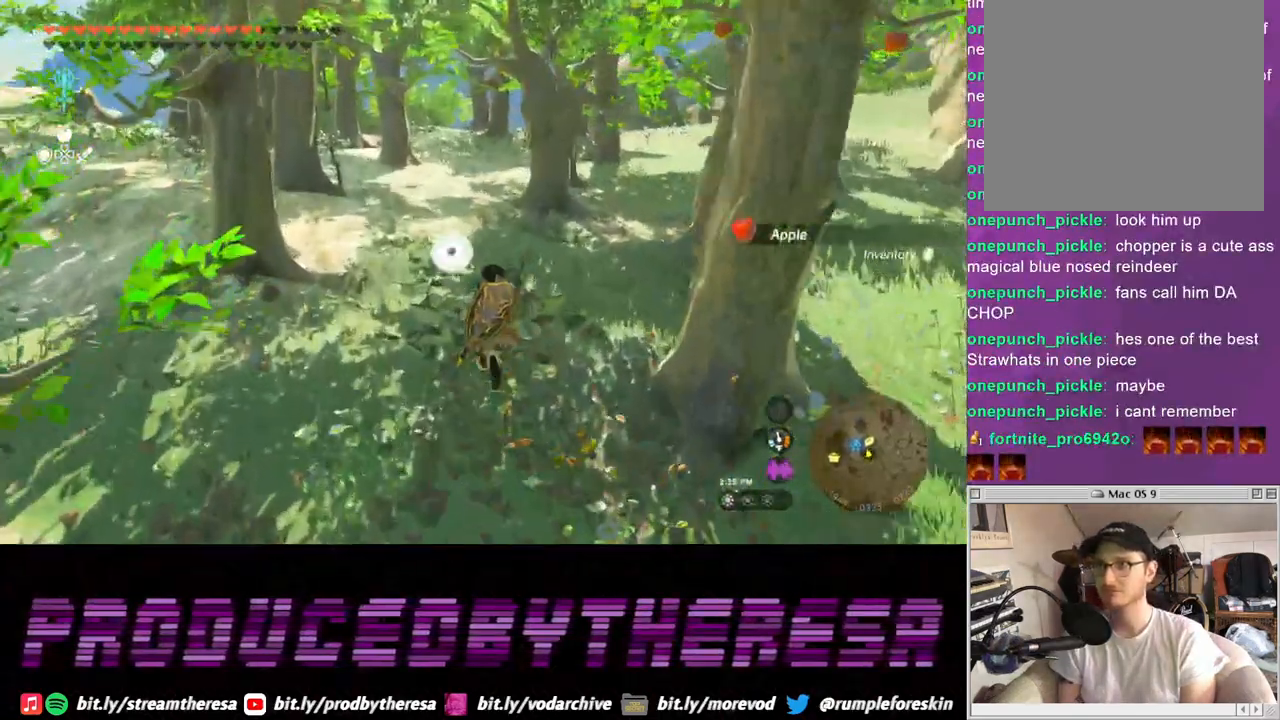
{"dt_ms": 500, "buttons": [], "left_stick": "up", "right_stick": "center", "events": []}
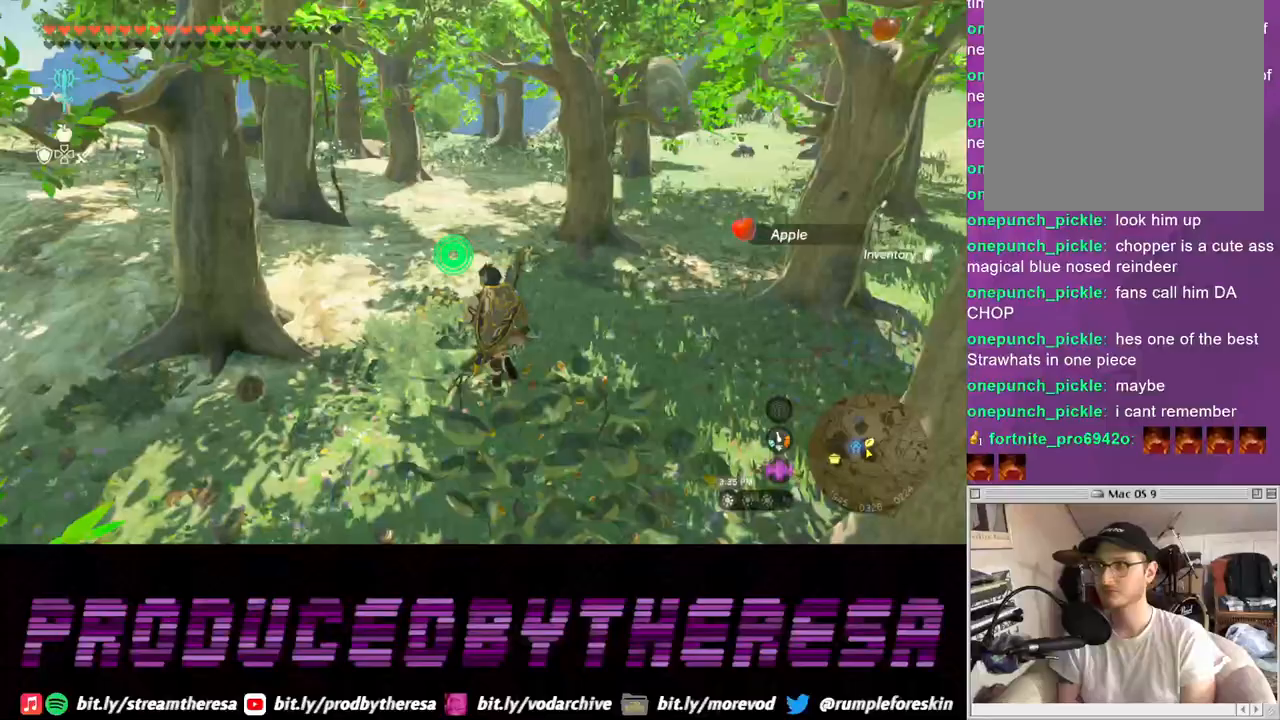
{"dt_ms": 500, "buttons": [], "left_stick": "up", "right_stick": "center", "events": []}
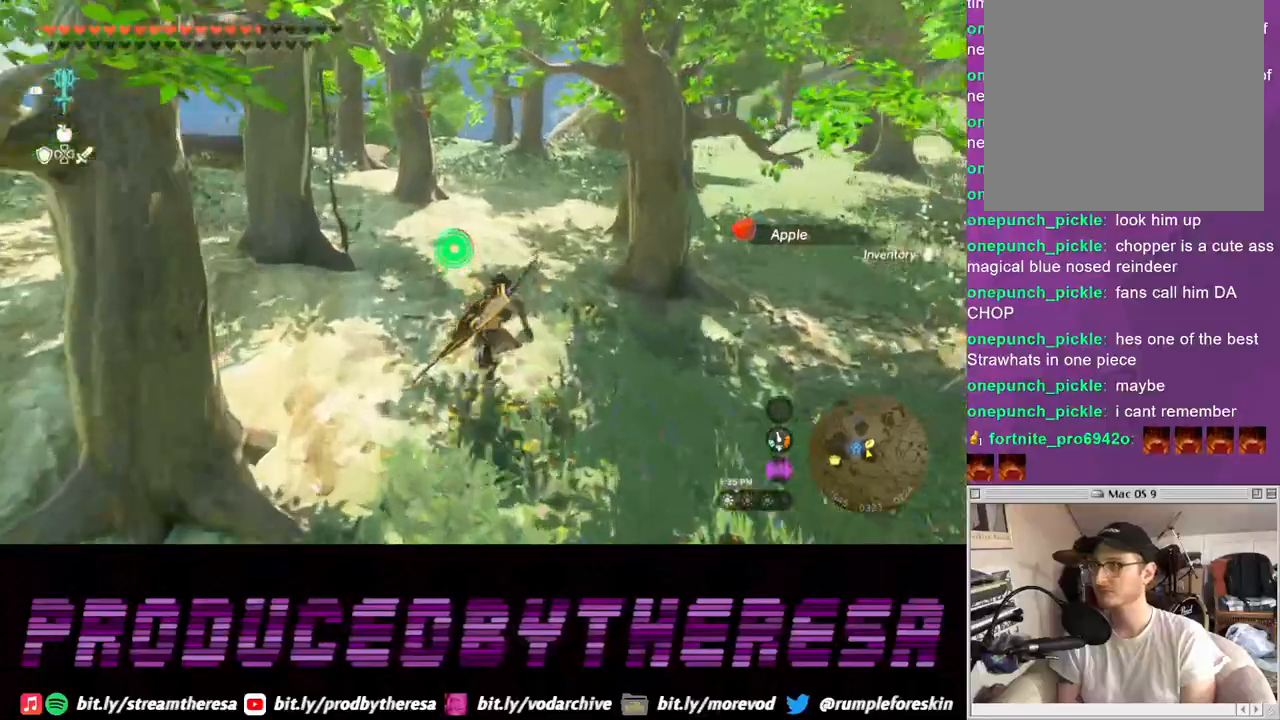
{"dt_ms": 500, "buttons": [], "left_stick": "up", "right_stick": "center", "events": []}
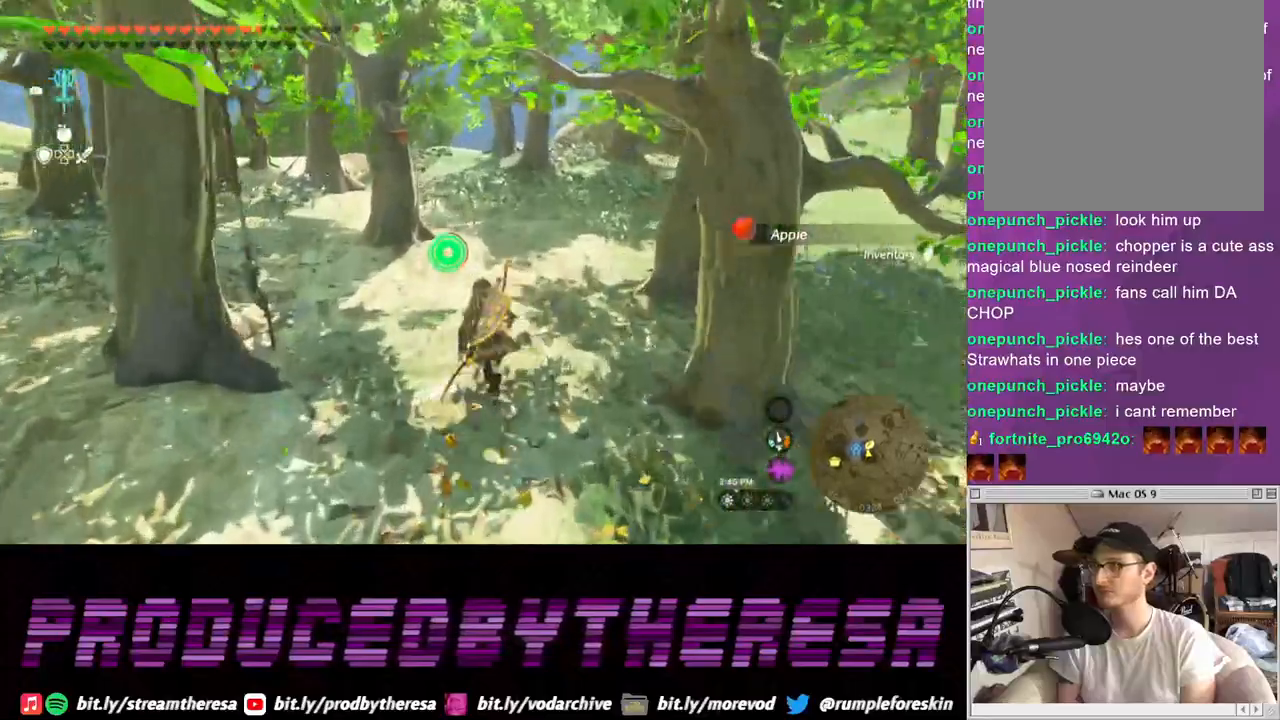
{"dt_ms": 500, "buttons": [], "left_stick": "up-right", "right_stick": "center", "events": [[500, "left_stick", "up-right"]]}
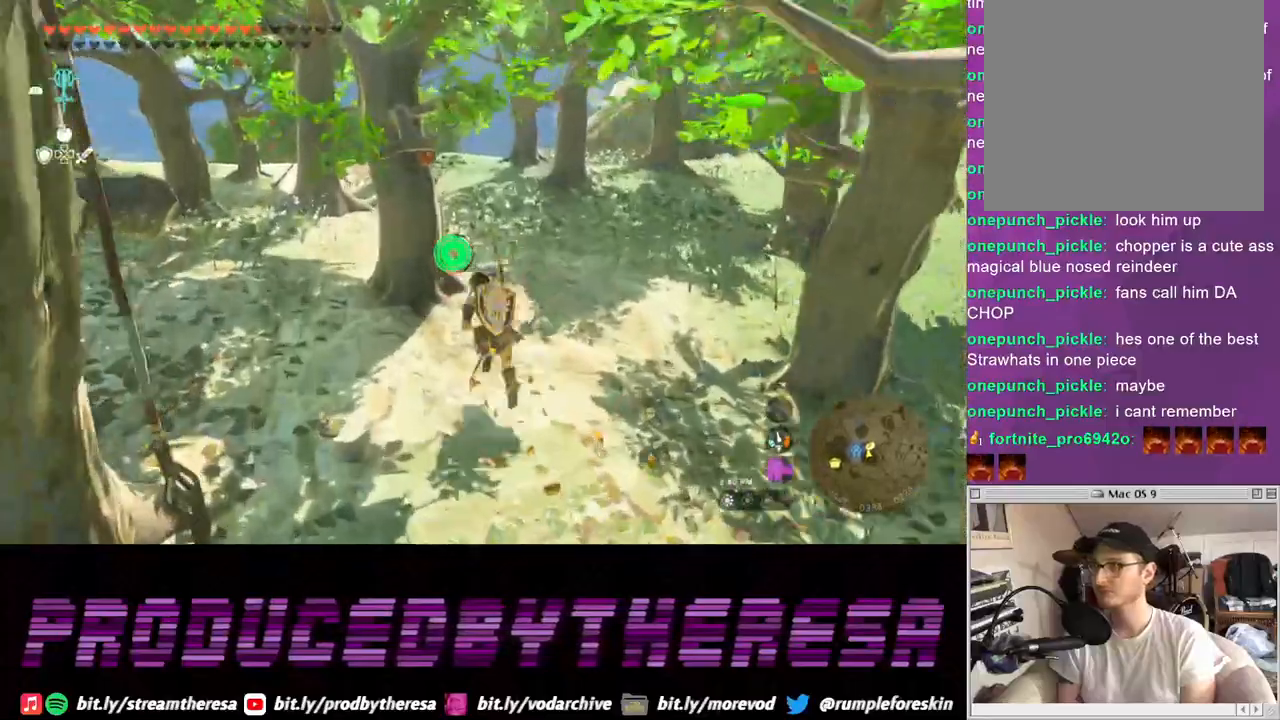
{"dt_ms": 500, "buttons": [], "left_stick": "up-right", "right_stick": "center", "events": [[183, "right_stick", "left"], [383, "right_stick", "center"]]}
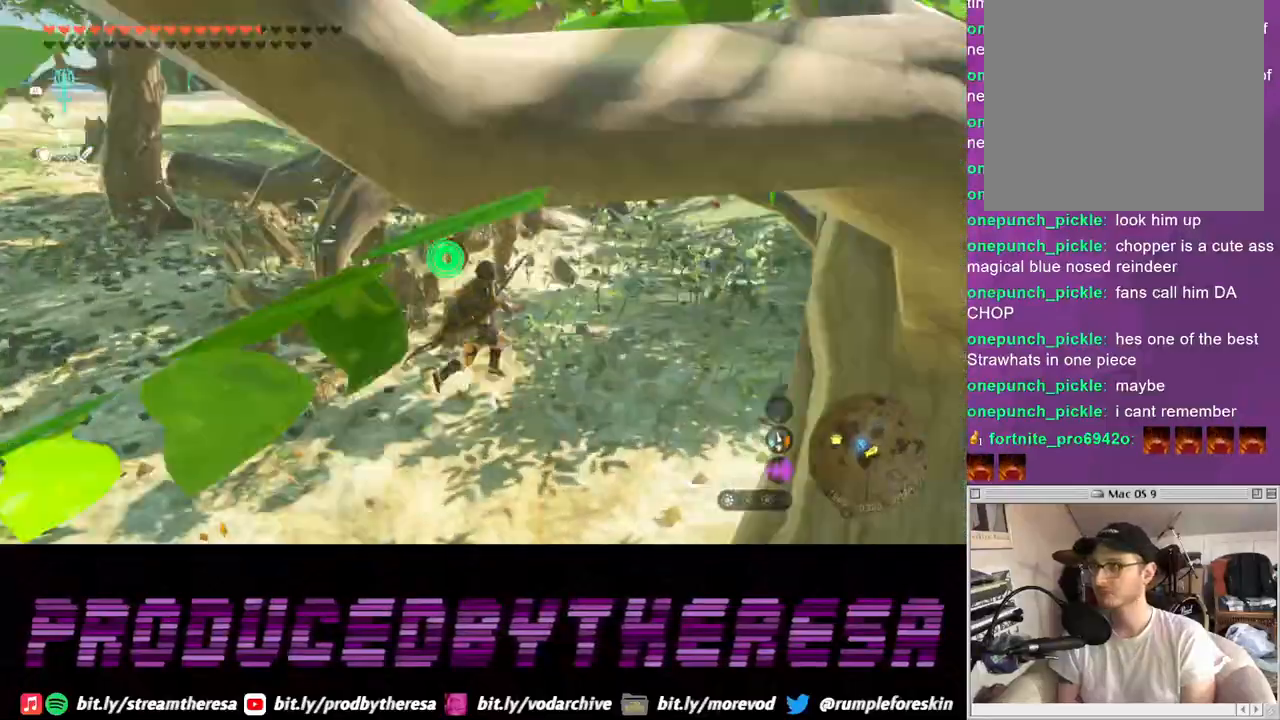
{"dt_ms": 500, "buttons": [], "left_stick": "up-right", "right_stick": "center", "events": []}
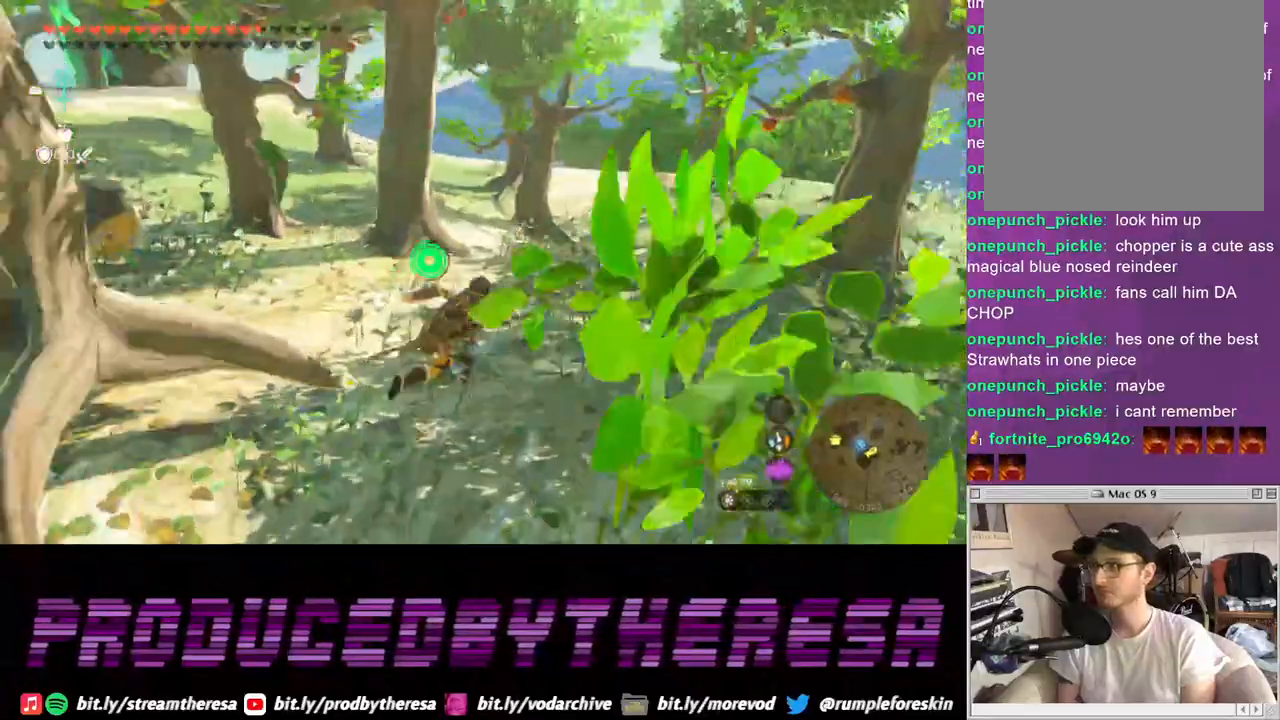
{"dt_ms": 500, "buttons": [], "left_stick": "up-right", "right_stick": "right", "events": [[400, "right_stick", "right"]]}
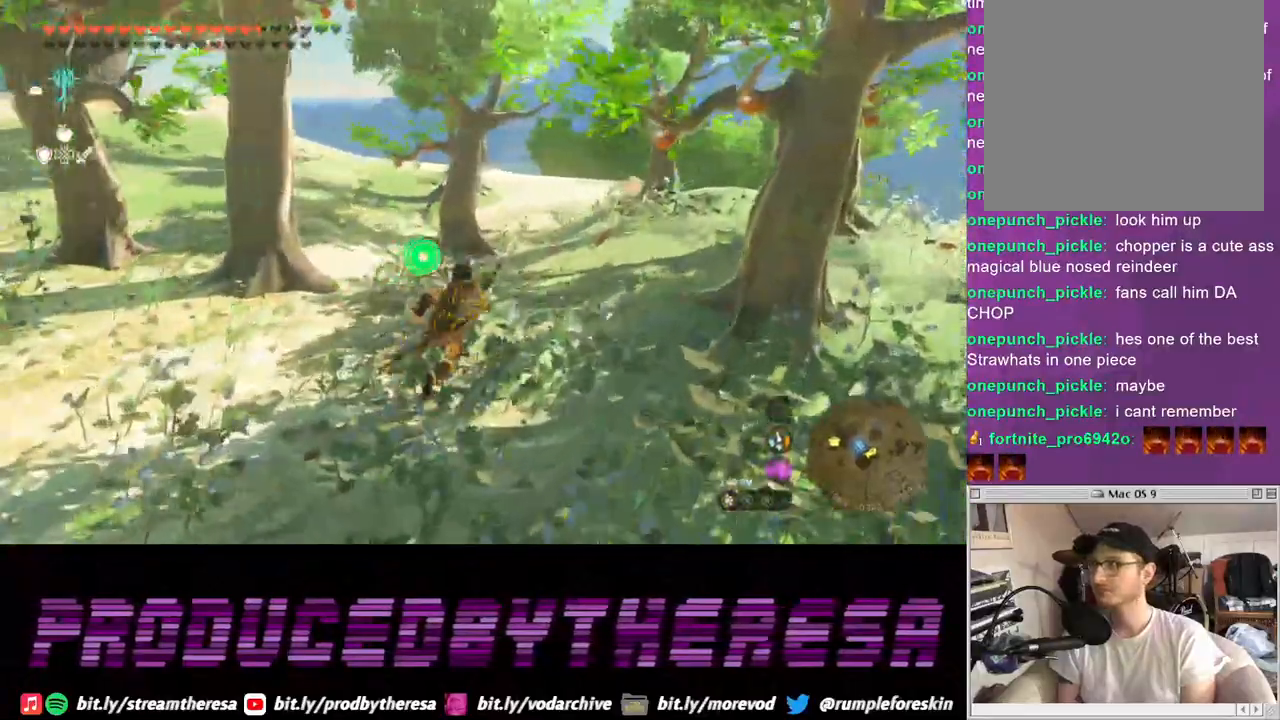
{"dt_ms": 500, "buttons": [], "left_stick": "up-right", "right_stick": "center", "events": [[133, "right_stick", "center"]]}
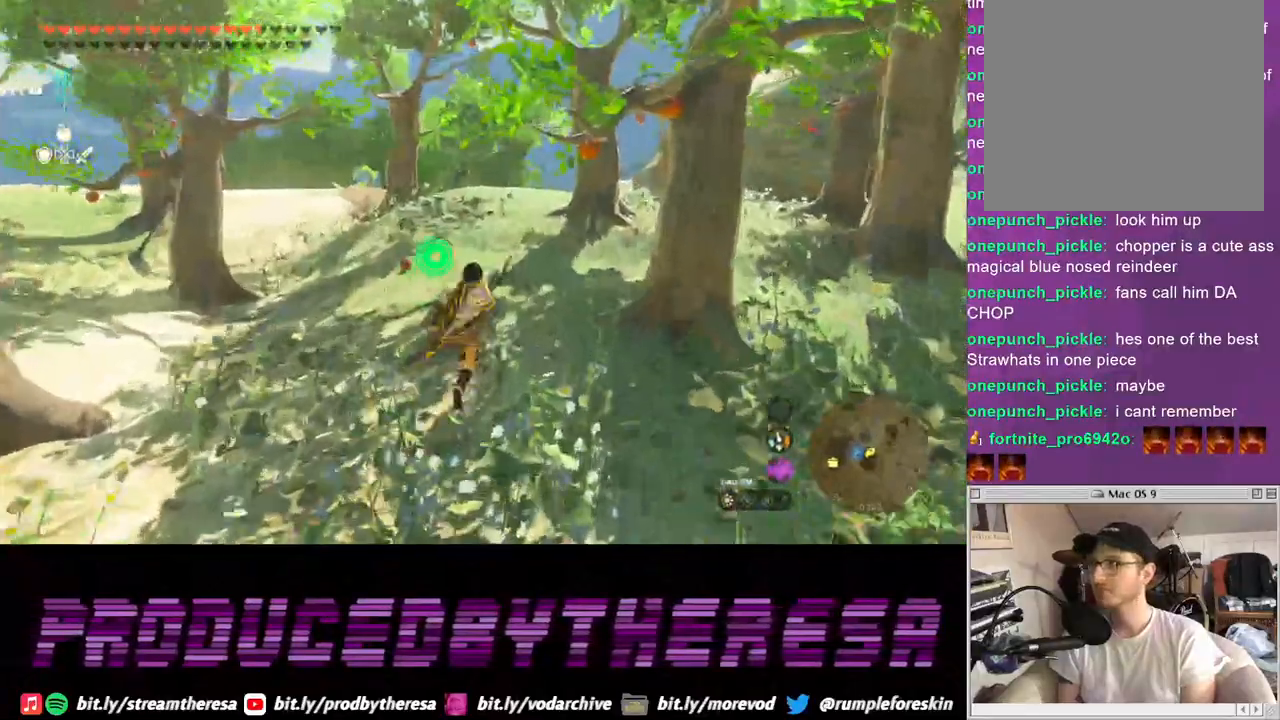
{"dt_ms": 500, "buttons": [], "left_stick": "up-right", "right_stick": "right", "events": [[483, "right_stick", "right"]]}
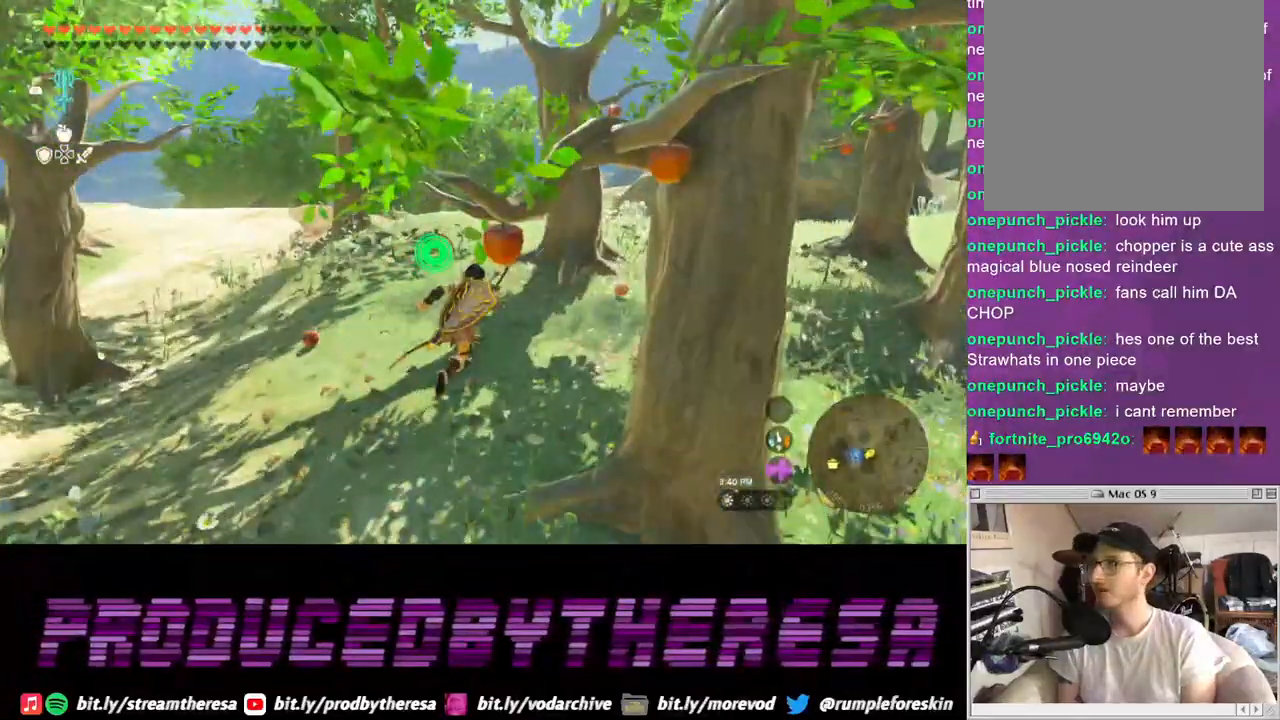
{"dt_ms": 500, "buttons": [], "left_stick": "up-right", "right_stick": "center", "events": [[183, "right_stick", "center"]]}
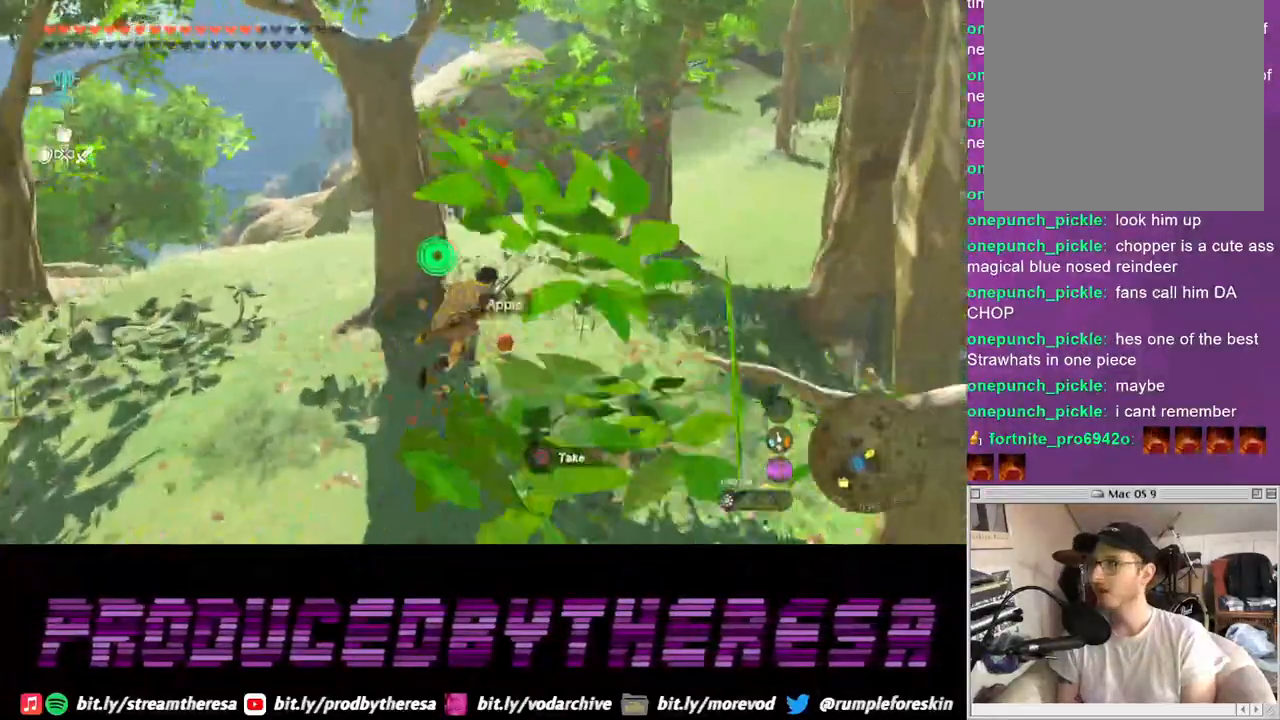
{"dt_ms": 500, "buttons": ["DPAD_UP"], "left_stick": "up", "right_stick": "center", "events": [[233, "left_stick", "up"], [500, "DPAD_UP", "down"]]}
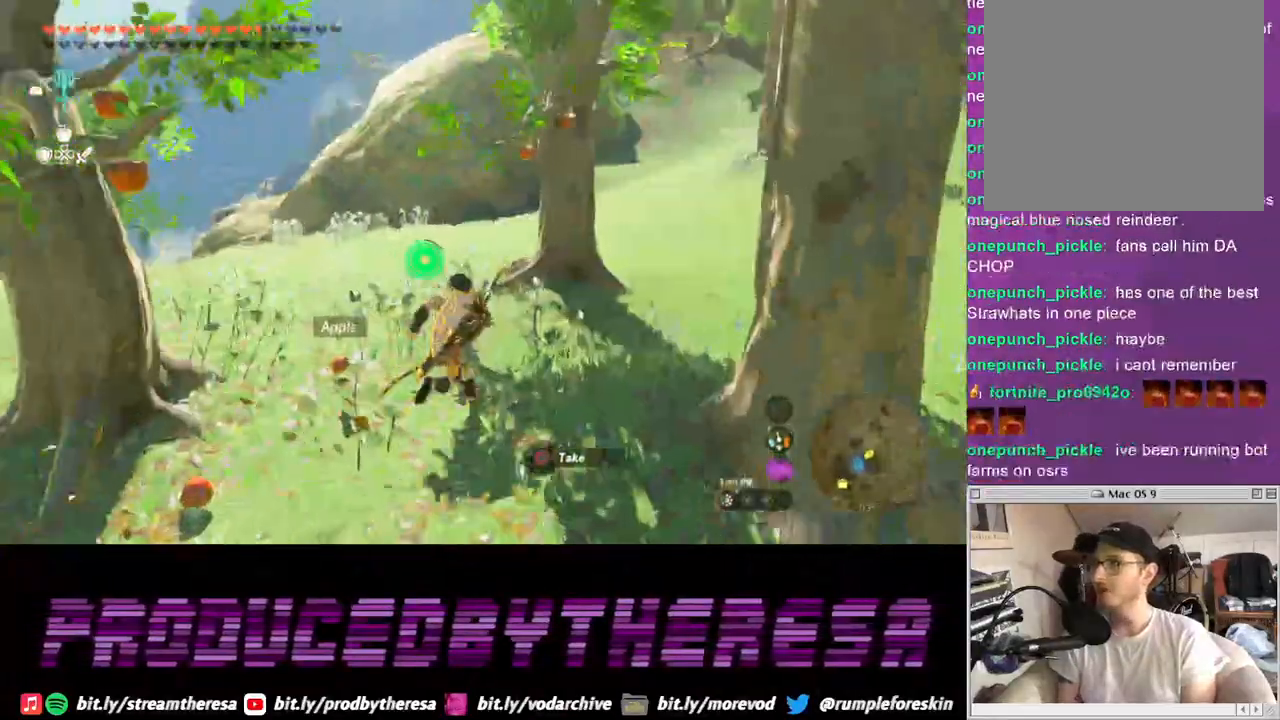
{"dt_ms": 500, "buttons": [], "left_stick": "up-left", "right_stick": "center", "events": [[50, "left_stick", "up-left"], [67, "DPAD_UP", "up"]]}
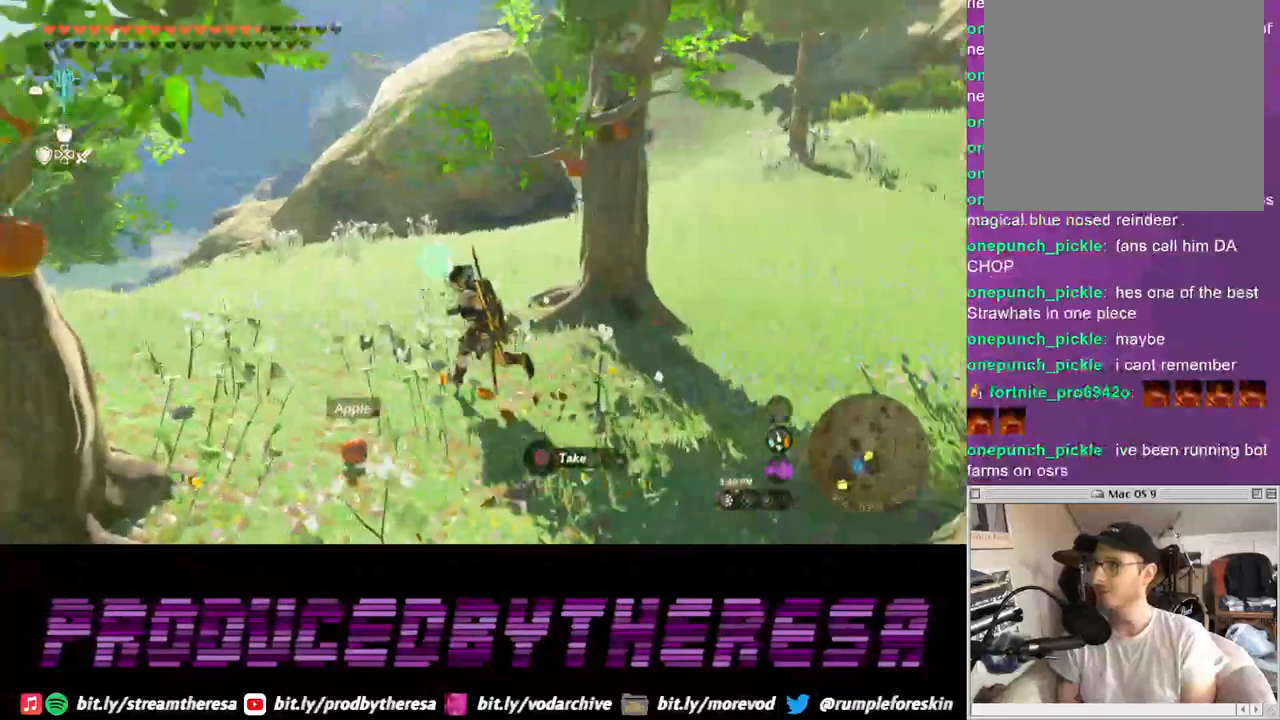
{"dt_ms": 500, "buttons": [], "left_stick": "up", "right_stick": "center", "events": [[133, "left_stick", "up"], [267, "right_stick", "left"], [467, "right_stick", "center"]]}
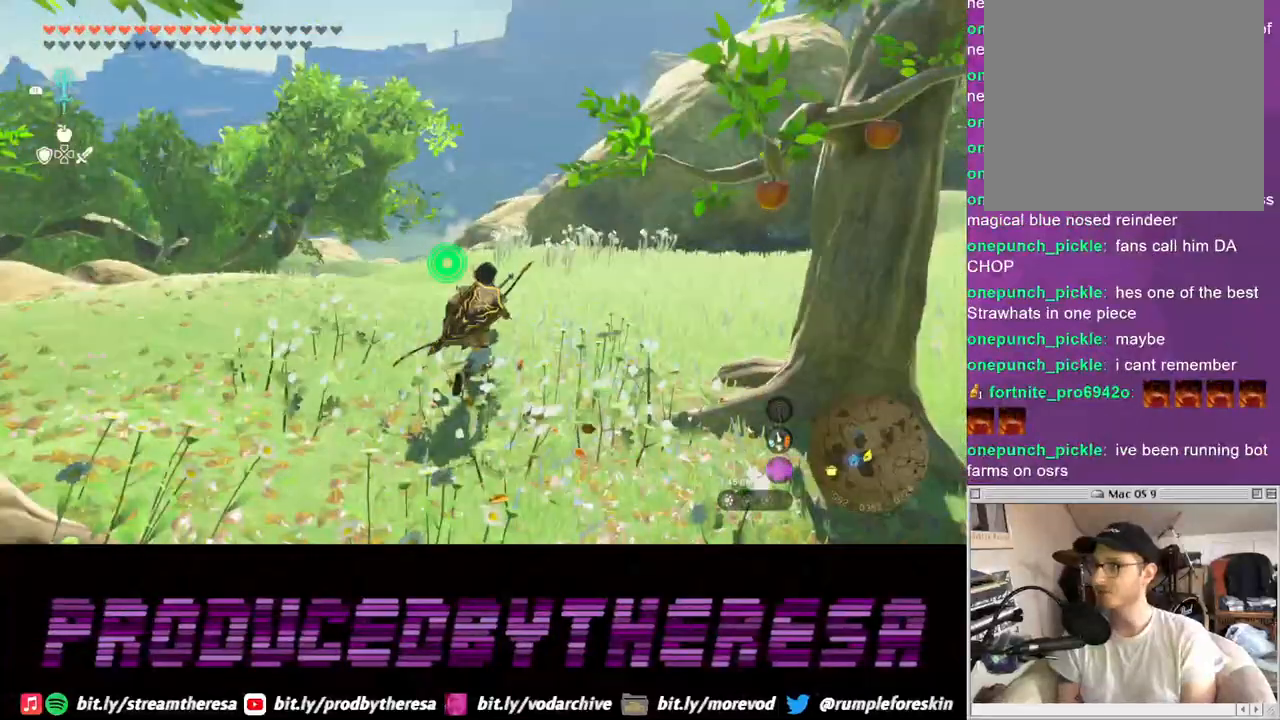
{"dt_ms": 500, "buttons": [], "left_stick": "up-right", "right_stick": "center", "events": [[200, "left_stick", "up-right"]]}
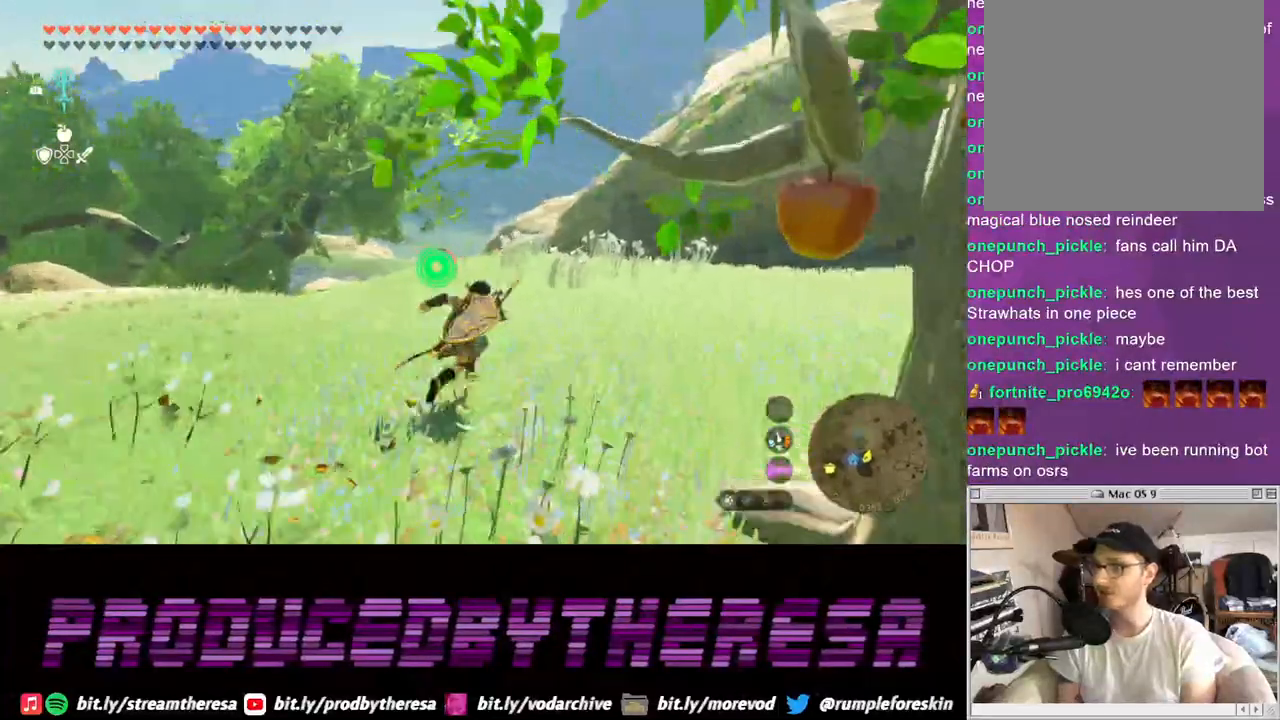
{"dt_ms": 1000, "buttons": [], "left_stick": "up", "right_stick": "center"}
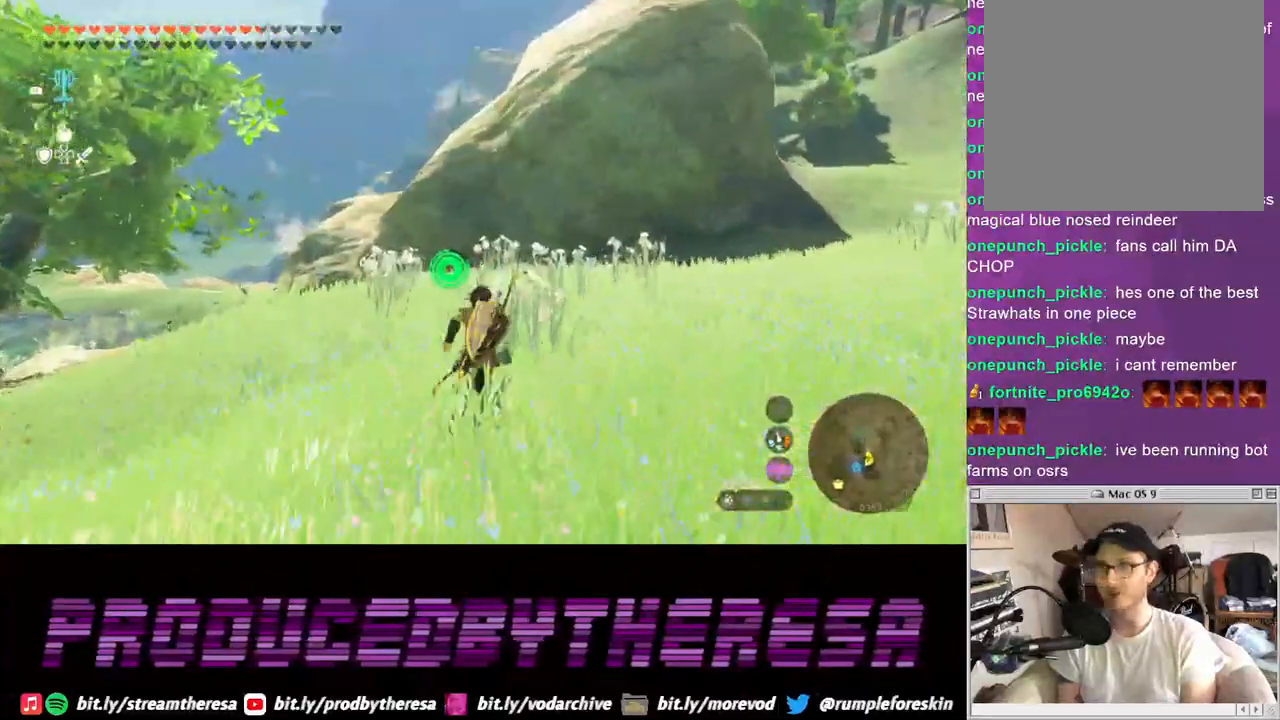
{"dt_ms": 500, "buttons": [], "left_stick": "up", "right_stick": "center", "events": [[33, "right_stick", "left"], [350, "right_stick", "center"]]}
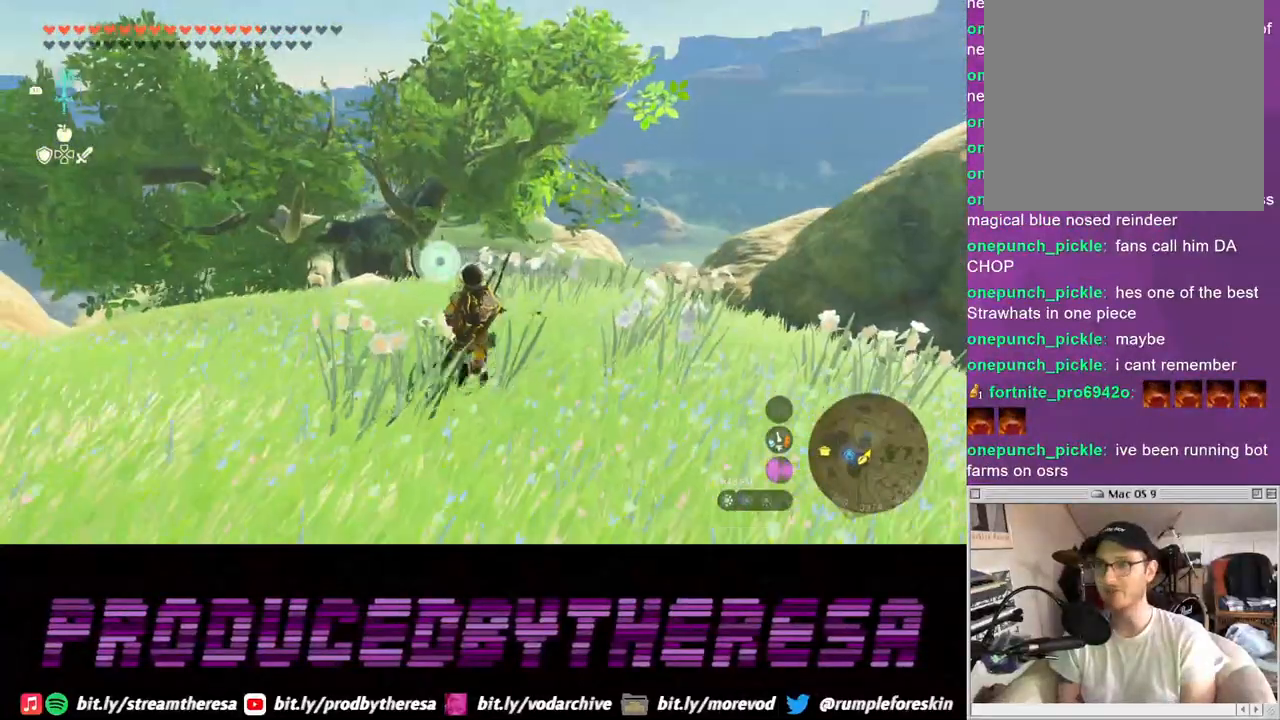
{"dt_ms": 1000, "buttons": [], "left_stick": "up", "right_stick": "center"}
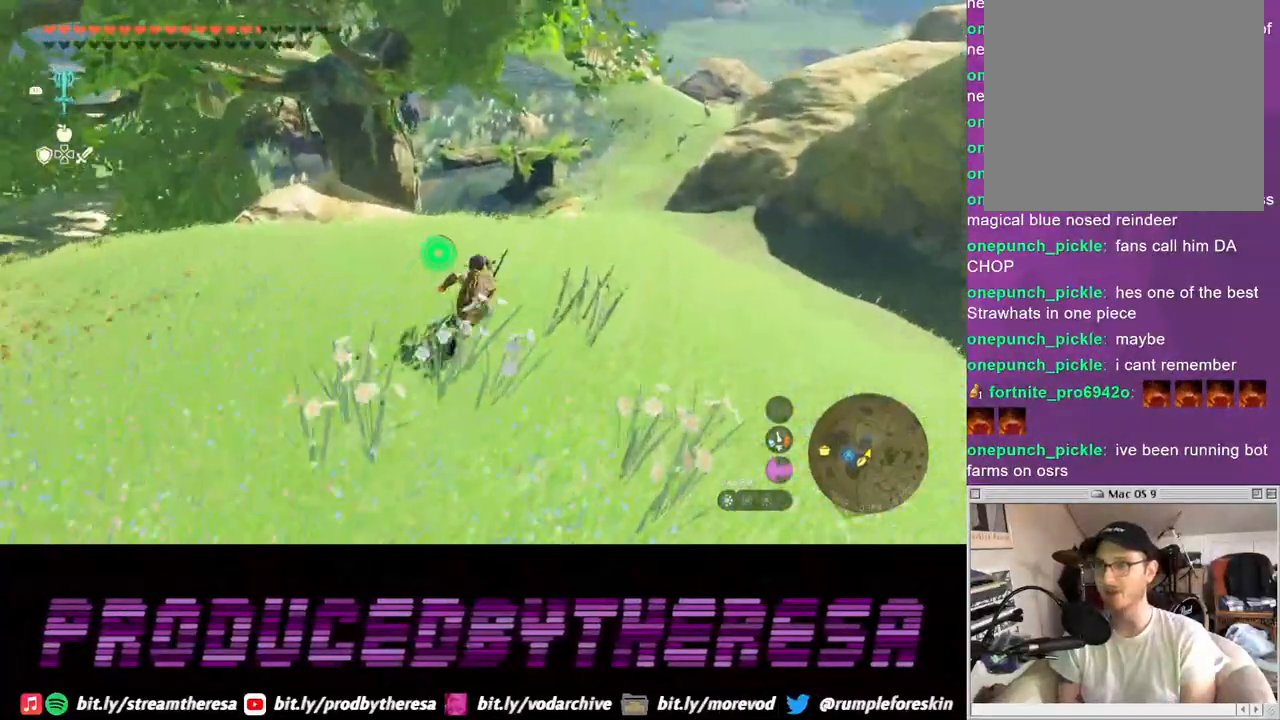
{"dt_ms": 1000, "buttons": ["TRIANGLE"], "left_stick": "up", "right_stick": "center"}